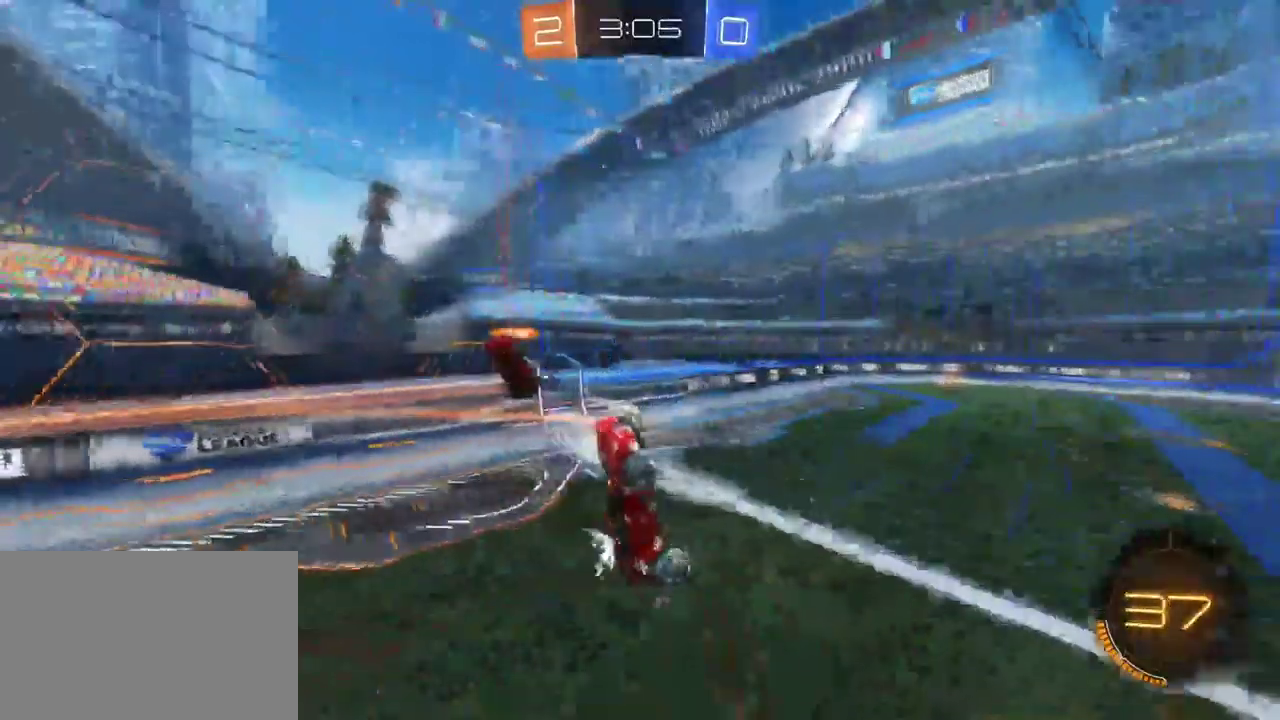
Gameplay with a controller (PlayStation layout); each line is a JSON object with the inputs held at the frame after it. "events" lists button and stick changes between this image and that frame as [ms after this image, input, new state], when the widget could be followed in between. This document gives stick clicks only as held states, not as events. Not read: L1 TRIANGLE.
{"buttons": [], "left_stick": "center", "right_stick": "center", "events": []}
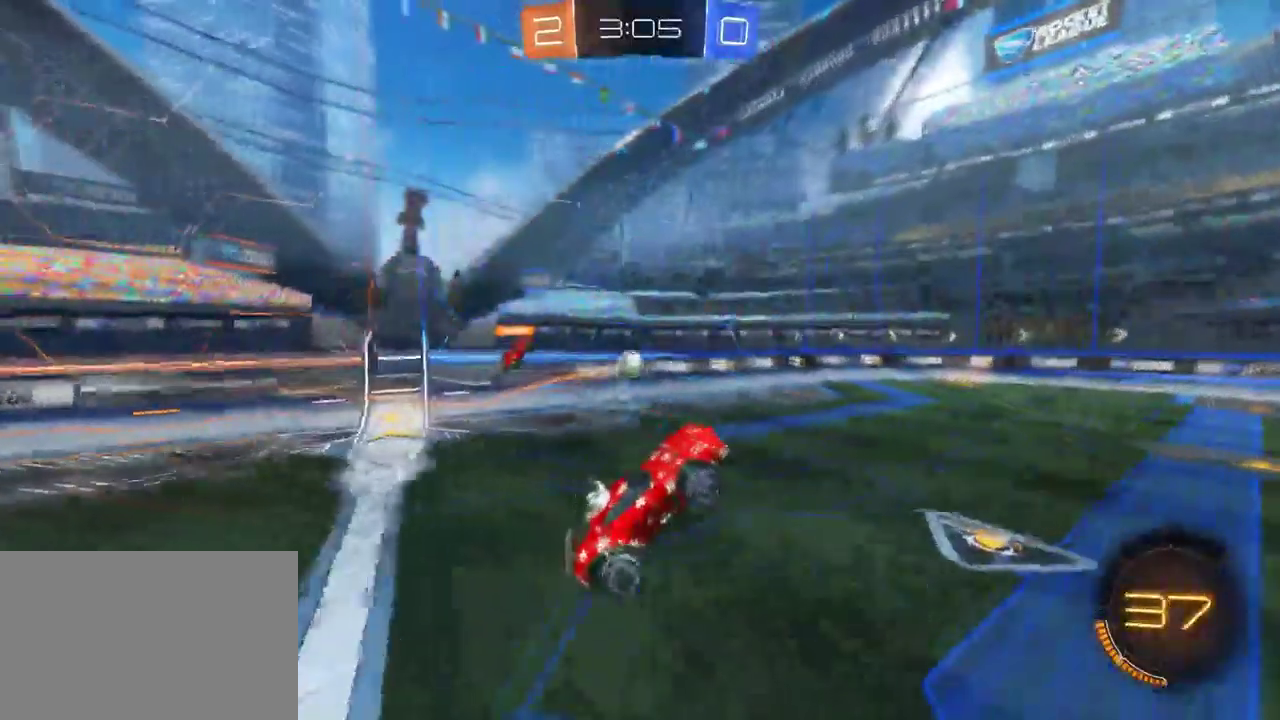
{"buttons": [], "left_stick": "center", "right_stick": "center", "events": []}
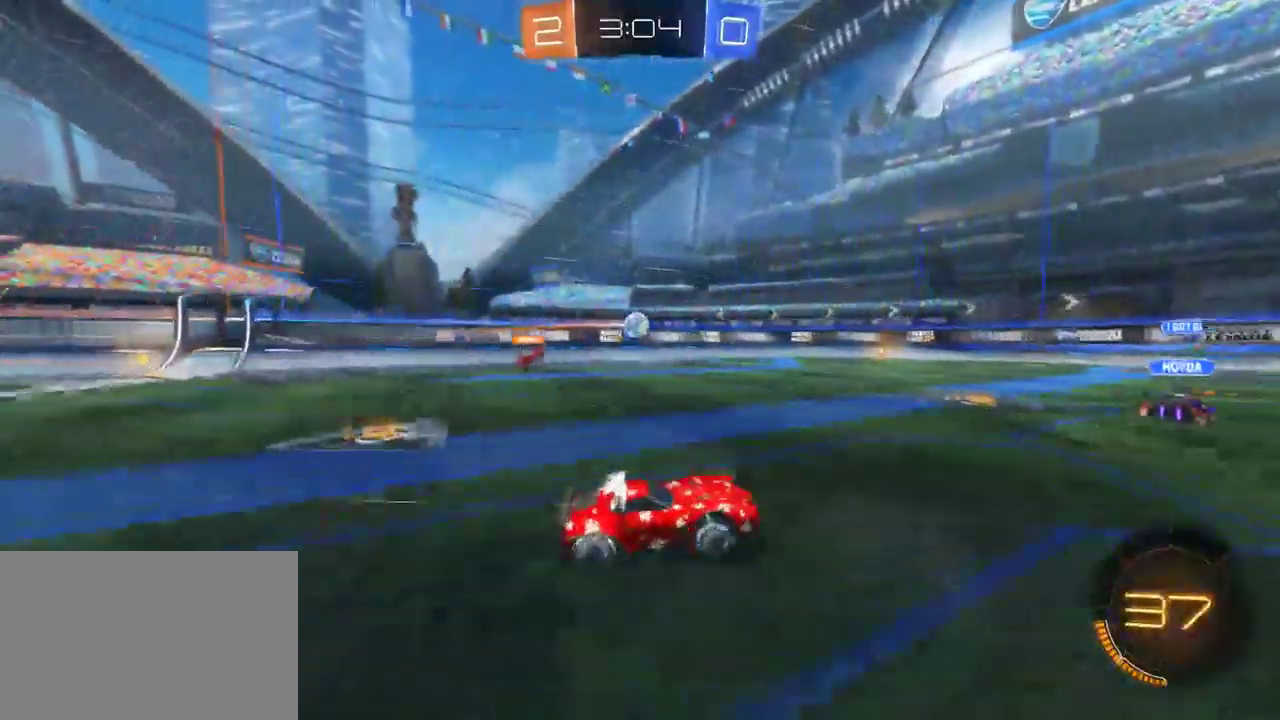
{"buttons": [], "left_stick": "center", "right_stick": "center", "events": []}
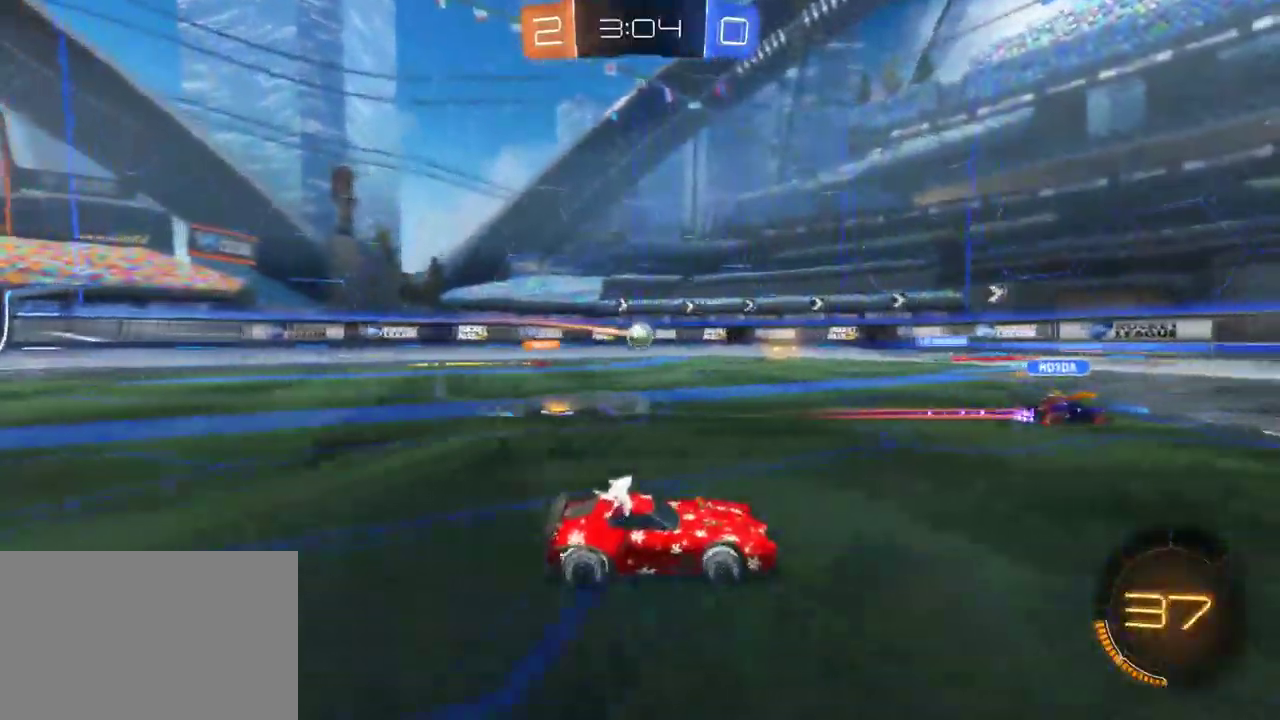
{"buttons": [], "left_stick": "center", "right_stick": "center", "events": []}
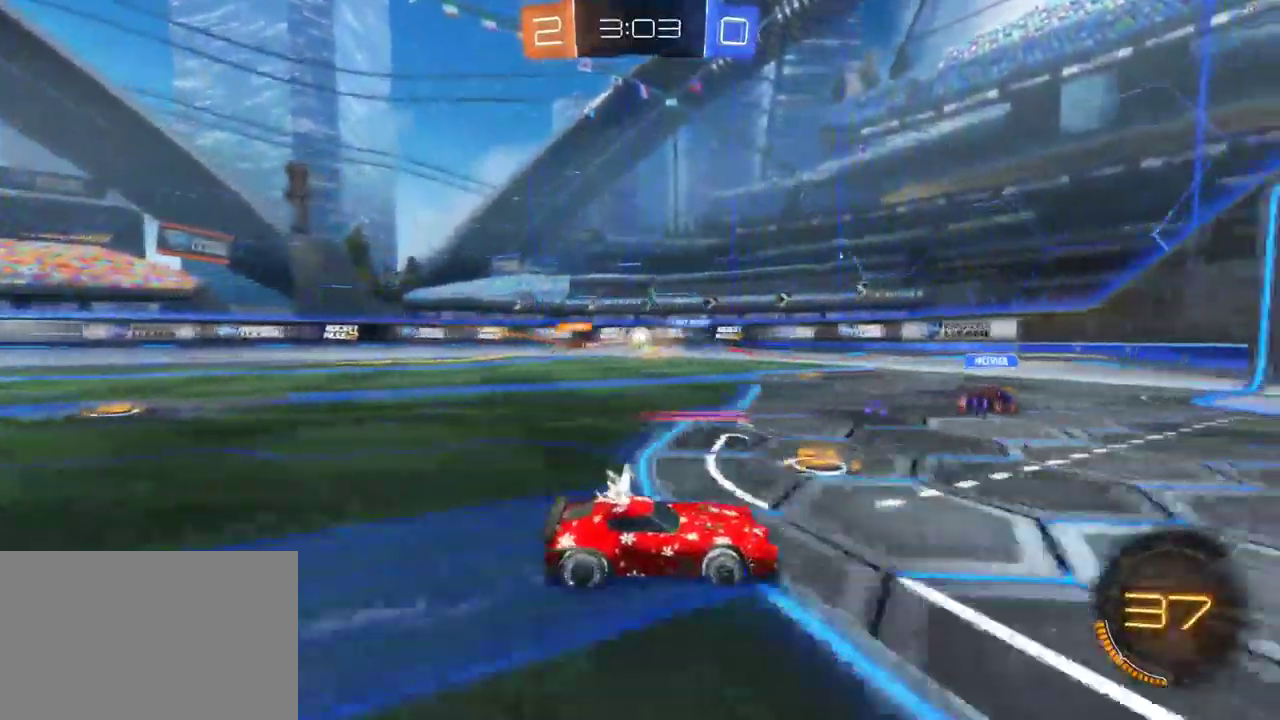
{"buttons": ["R2"], "left_stick": "center", "right_stick": "center", "events": [[450, "R2", "down"]]}
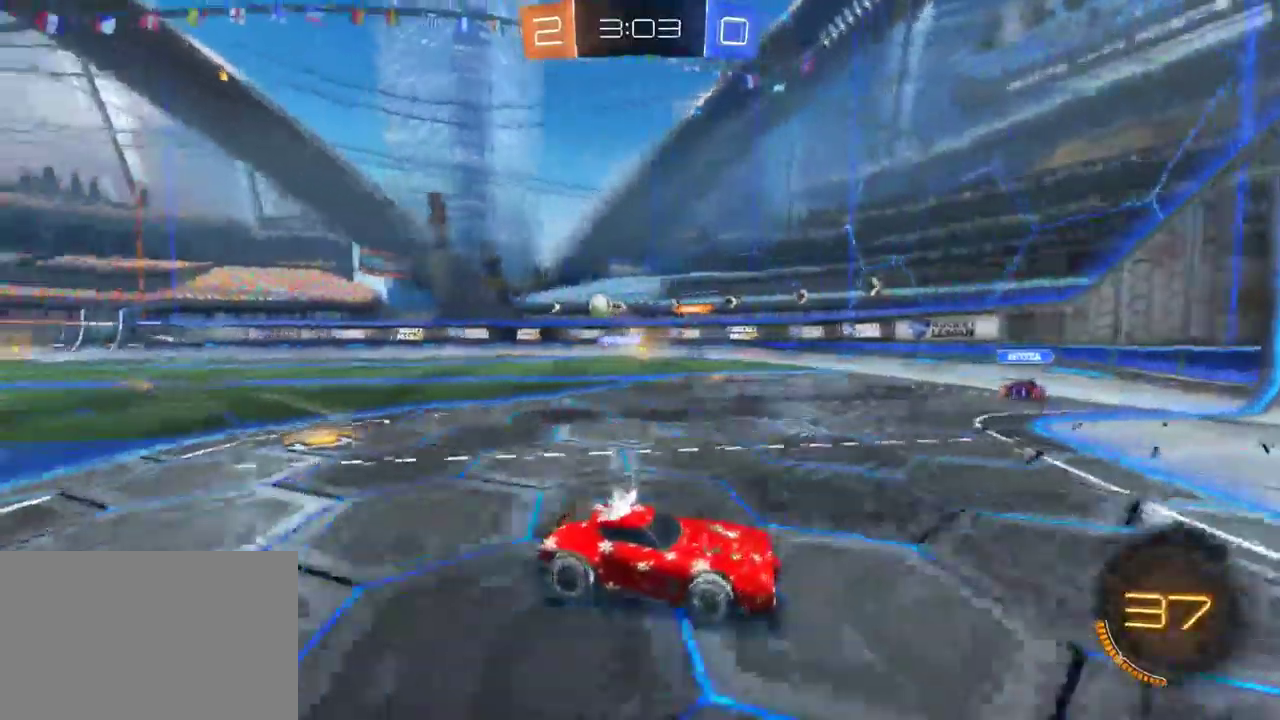
{"buttons": ["R2"], "left_stick": "right", "right_stick": "center", "events": [[350, "SQUARE", "down"], [417, "left_stick", "right"], [500, "SQUARE", "up"]]}
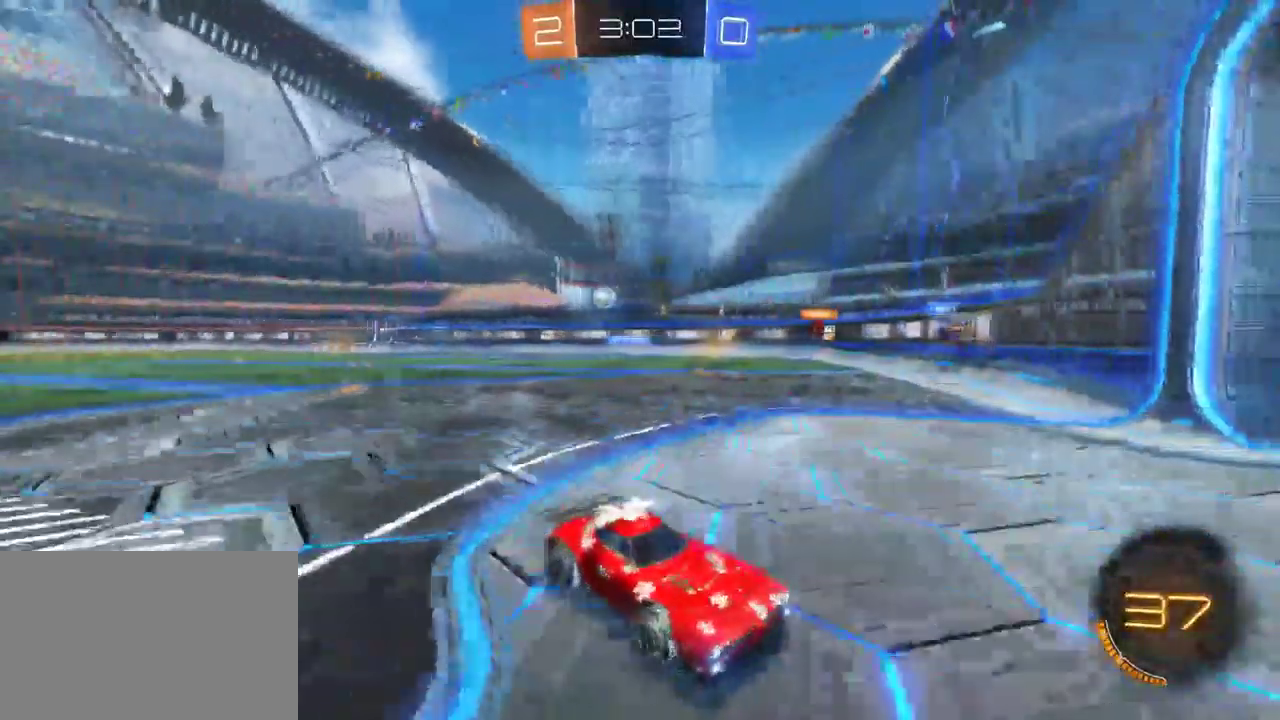
{"buttons": [], "left_stick": "right", "right_stick": "center", "events": [[450, "R2", "up"]]}
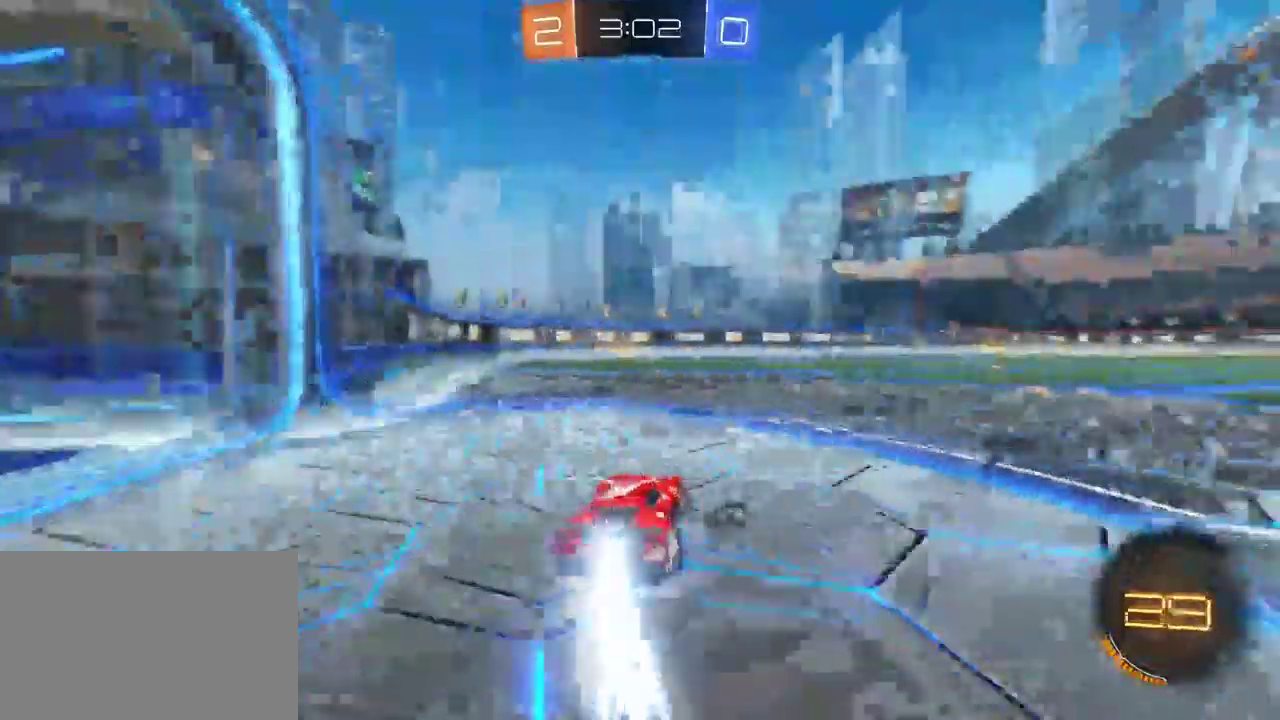
{"buttons": [], "left_stick": "left", "right_stick": "center", "events": [[117, "left_stick", "center"], [167, "left_stick", "left"], [383, "left_stick", "center"], [483, "left_stick", "left"]]}
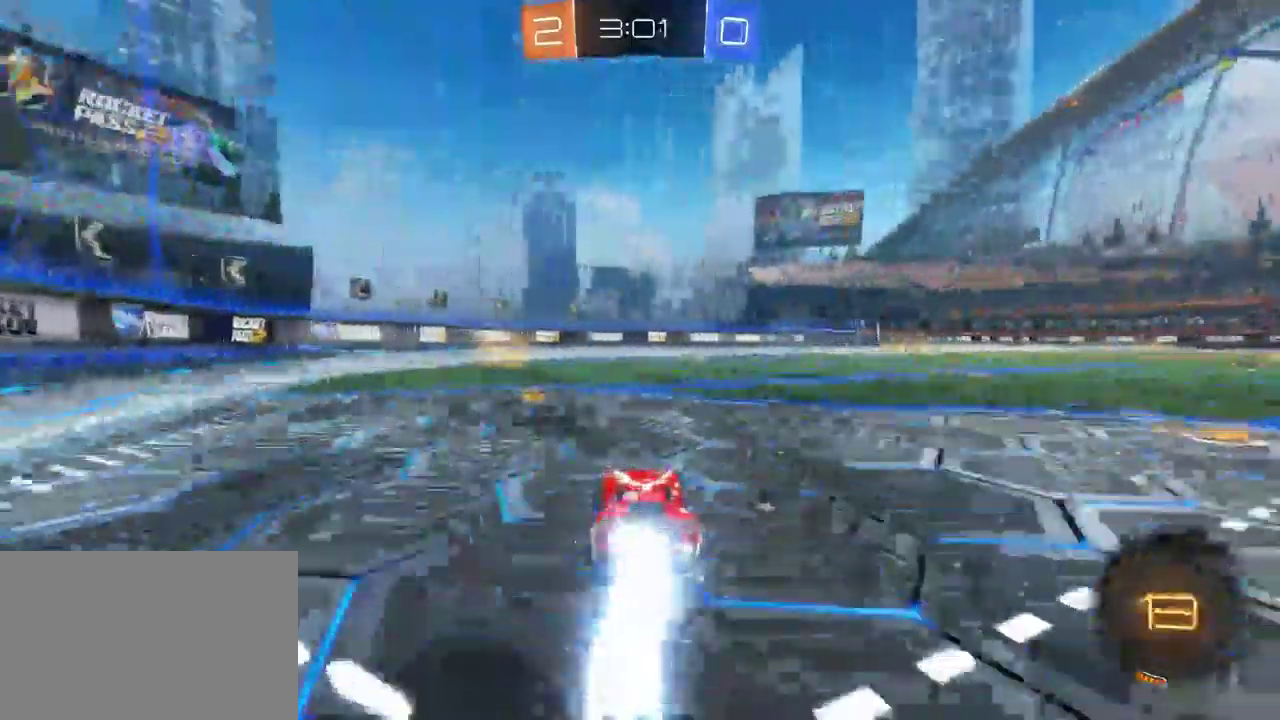
{"buttons": [], "left_stick": "right", "right_stick": "center", "events": [[183, "left_stick", "right"]]}
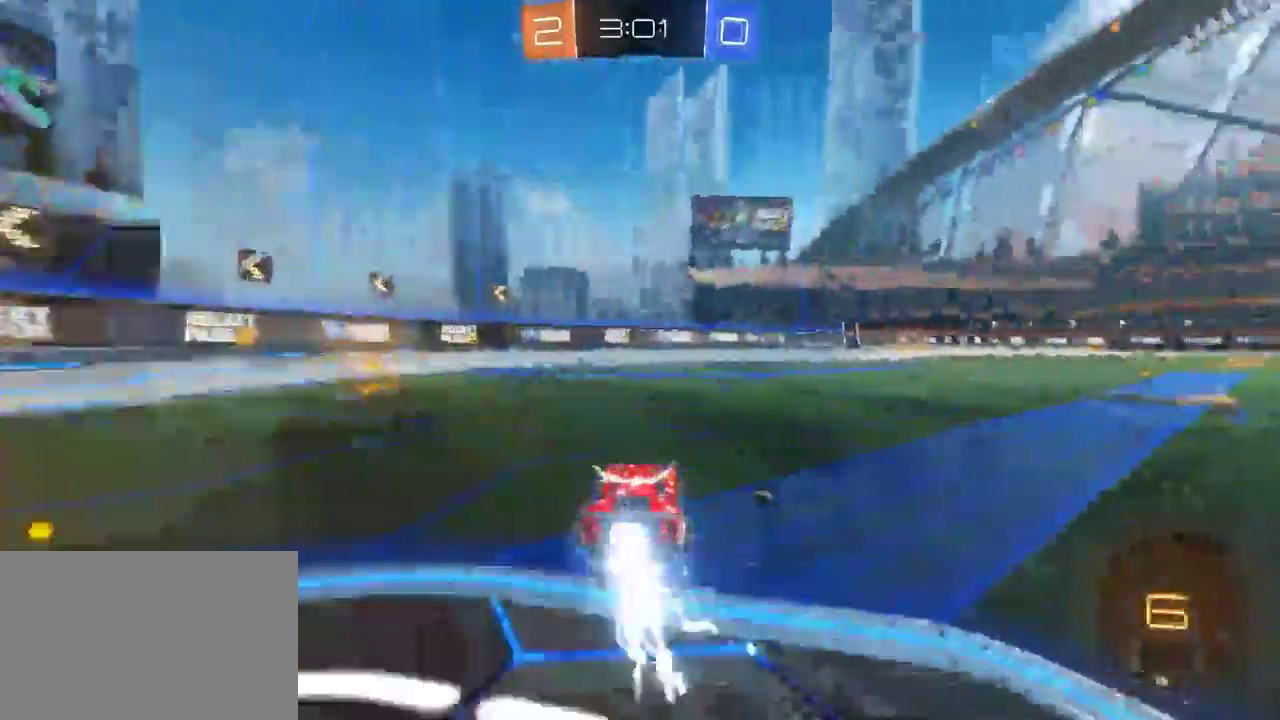
{"buttons": [], "left_stick": "left", "right_stick": "center", "events": [[450, "left_stick", "center"], [500, "left_stick", "left"]]}
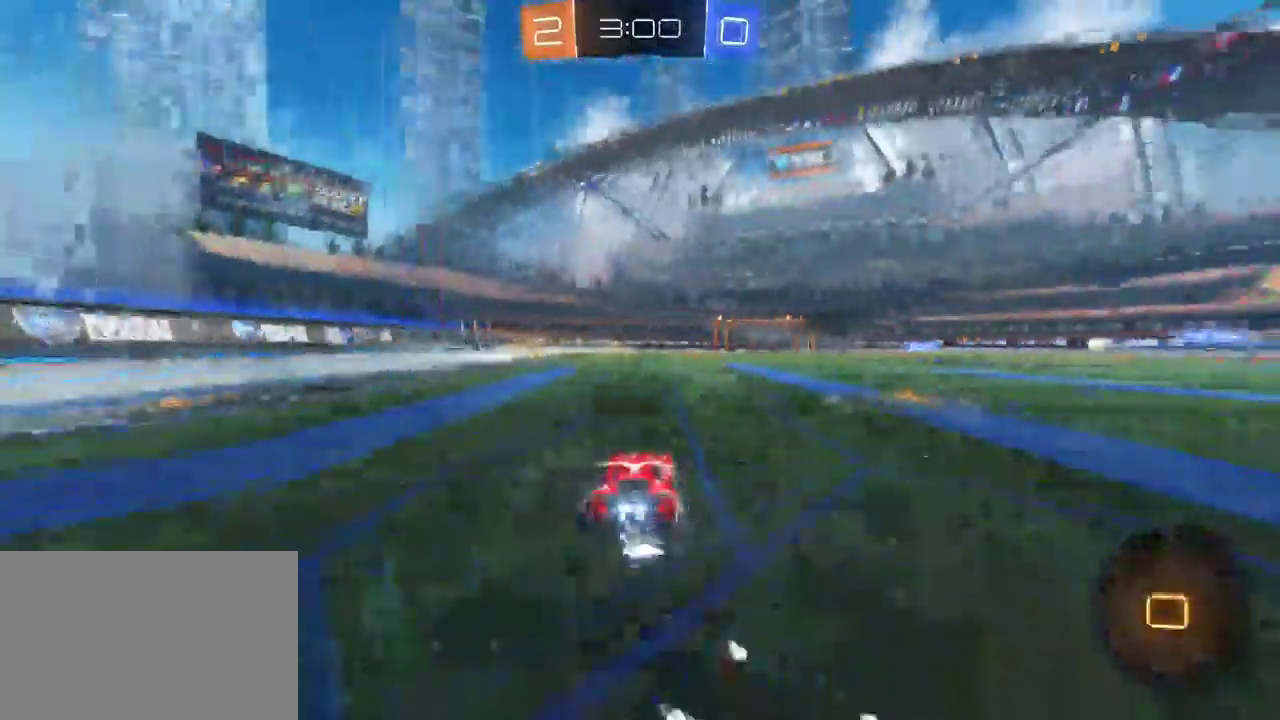
{"buttons": [], "left_stick": "center", "right_stick": "center", "events": [[183, "left_stick", "center"]]}
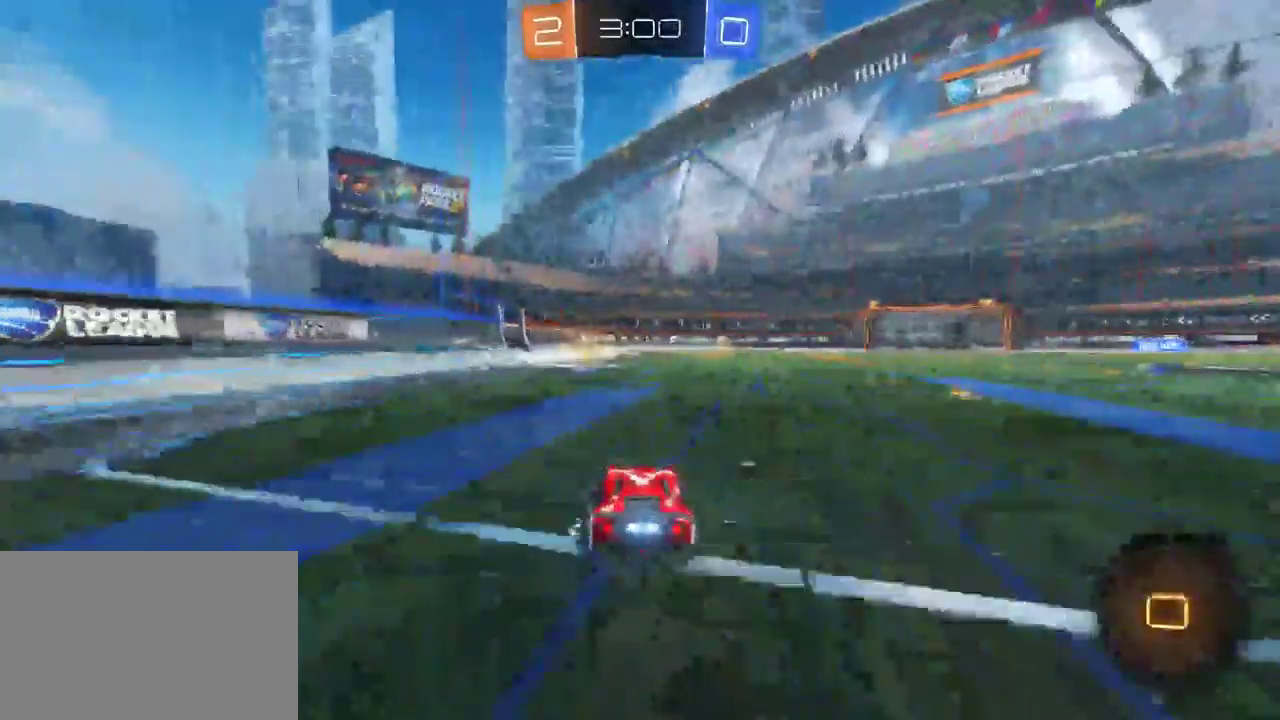
{"buttons": ["R2"], "left_stick": "left", "right_stick": "center", "events": [[50, "left_stick", "left"], [183, "left_stick", "center"], [333, "R2", "down"], [450, "left_stick", "left"]]}
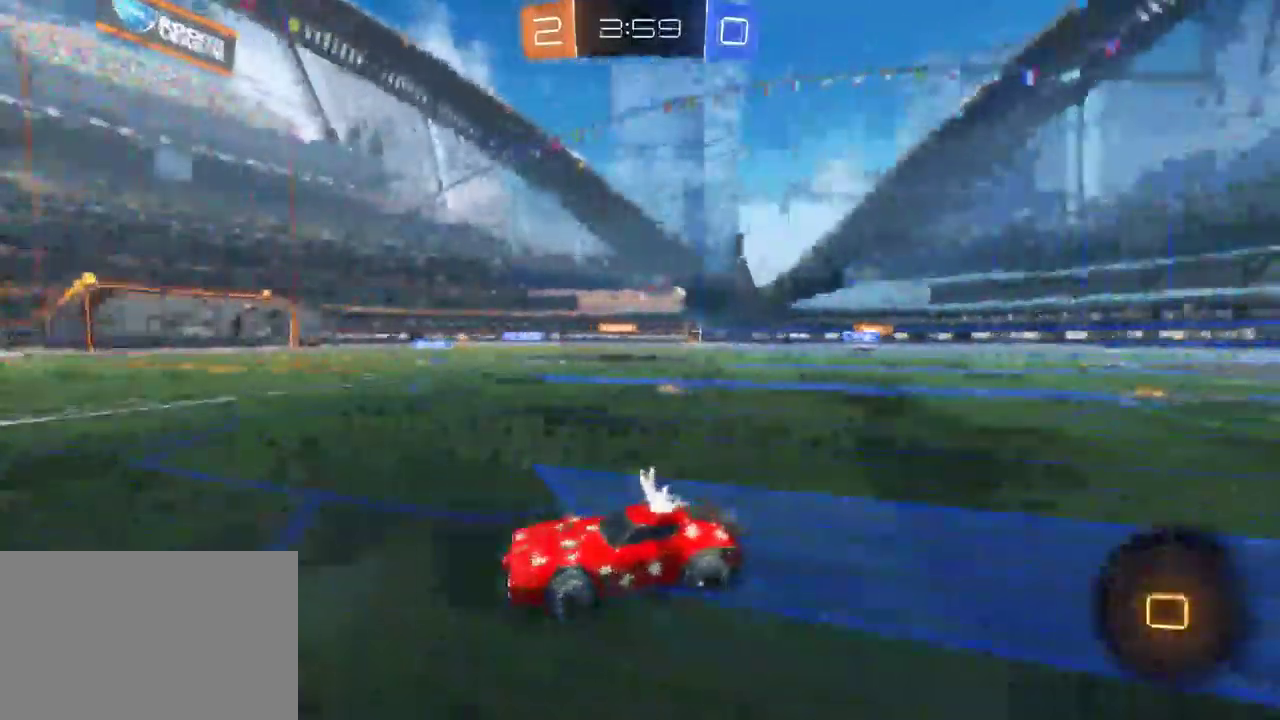
{"buttons": ["SQUARE", "R2"], "left_stick": "right", "right_stick": "center", "events": [[100, "left_stick", "center"], [267, "left_stick", "right"], [400, "SQUARE", "down"]]}
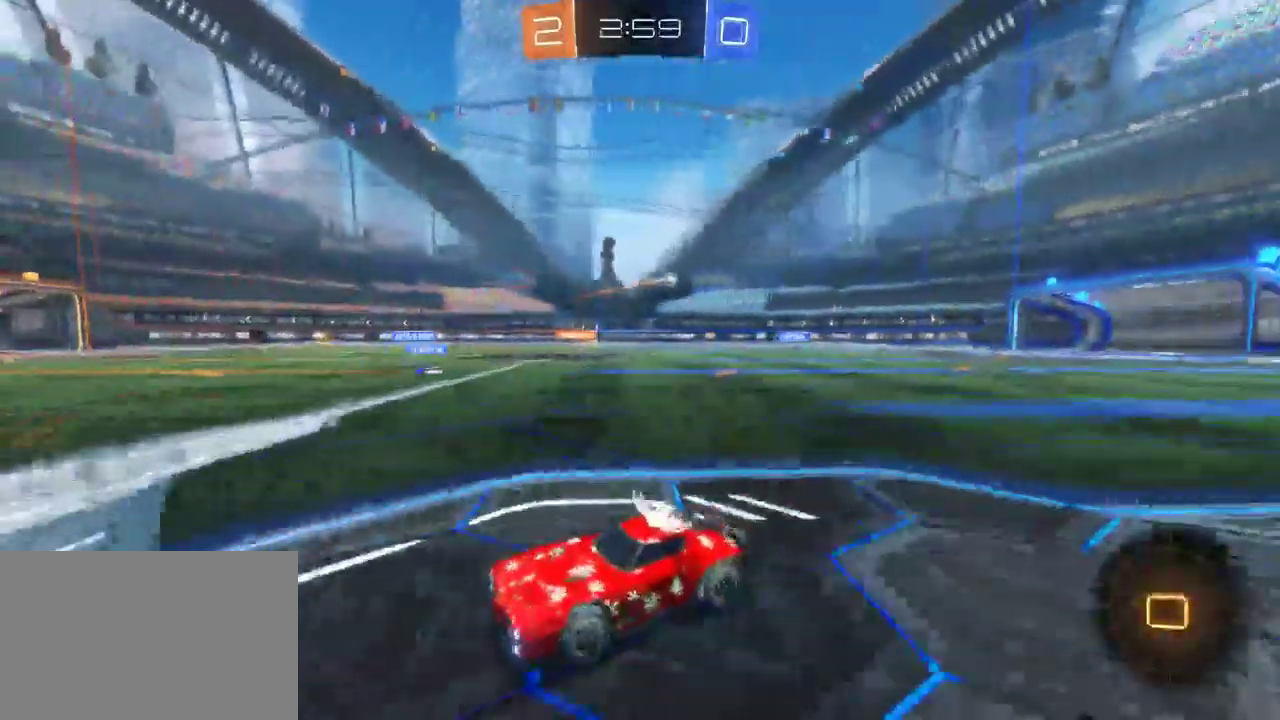
{"buttons": ["R2"], "left_stick": "right", "right_stick": "center", "events": [[50, "SQUARE", "up"]]}
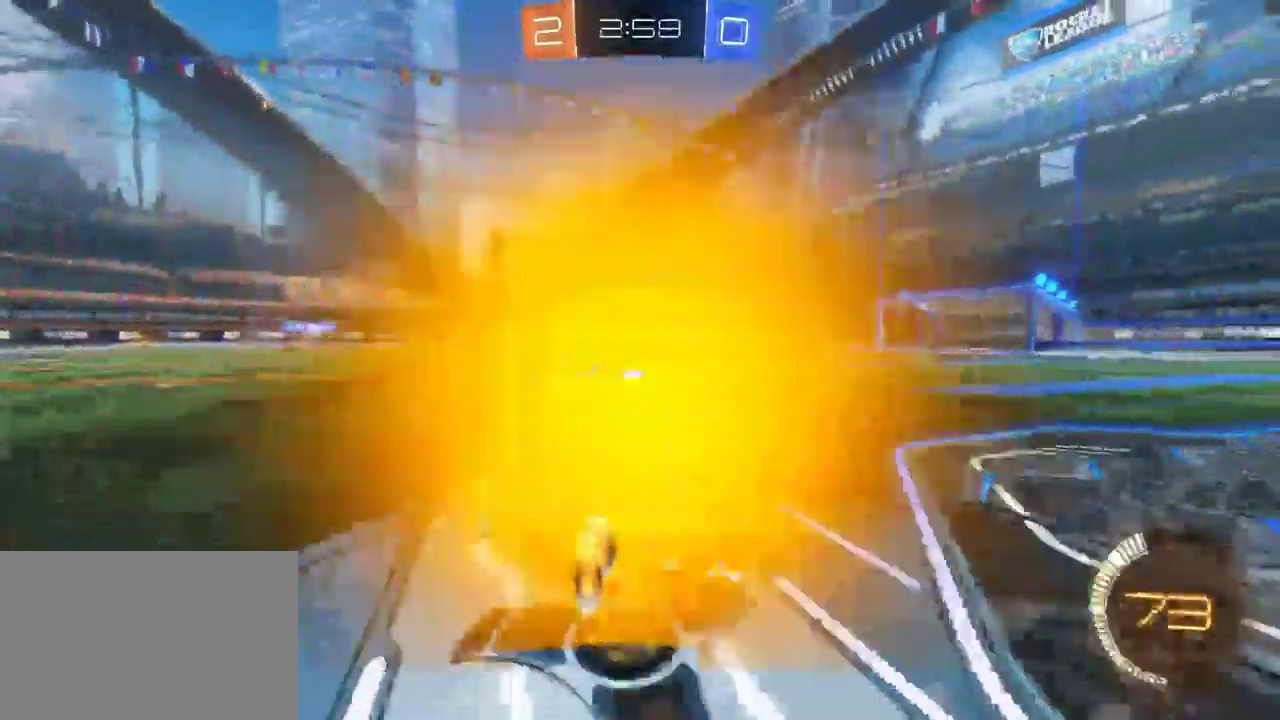
{"buttons": [], "left_stick": "center", "right_stick": "center", "events": [[250, "left_stick", "center"], [283, "R2", "up"]]}
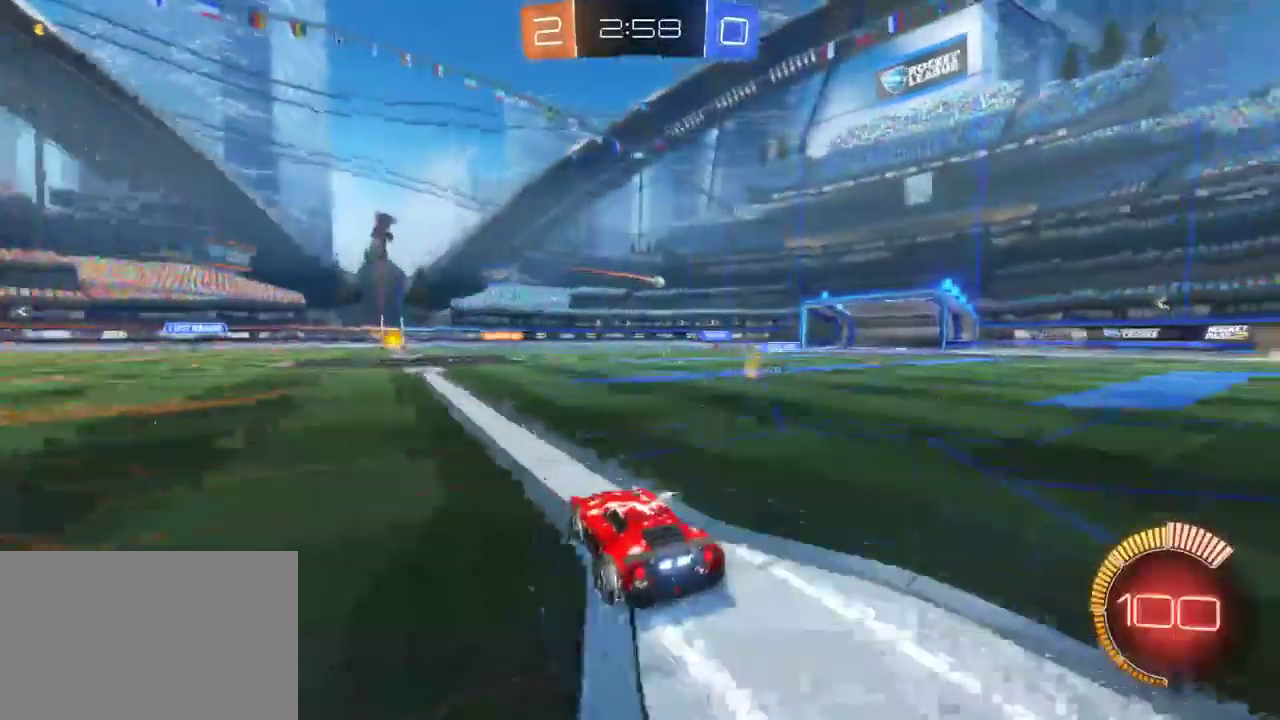
{"buttons": ["R2"], "left_stick": "center", "right_stick": "center", "events": [[67, "R2", "down"]]}
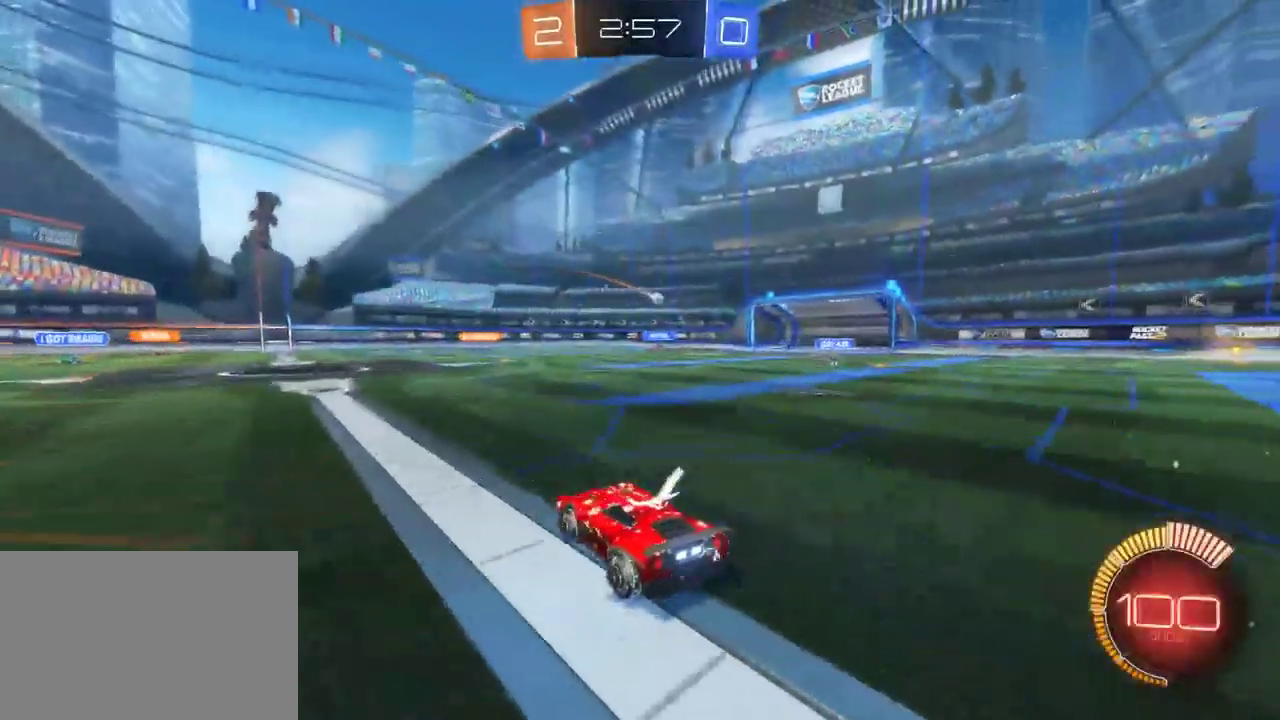
{"buttons": ["R2"], "left_stick": "right", "right_stick": "center", "events": [[467, "left_stick", "right"]]}